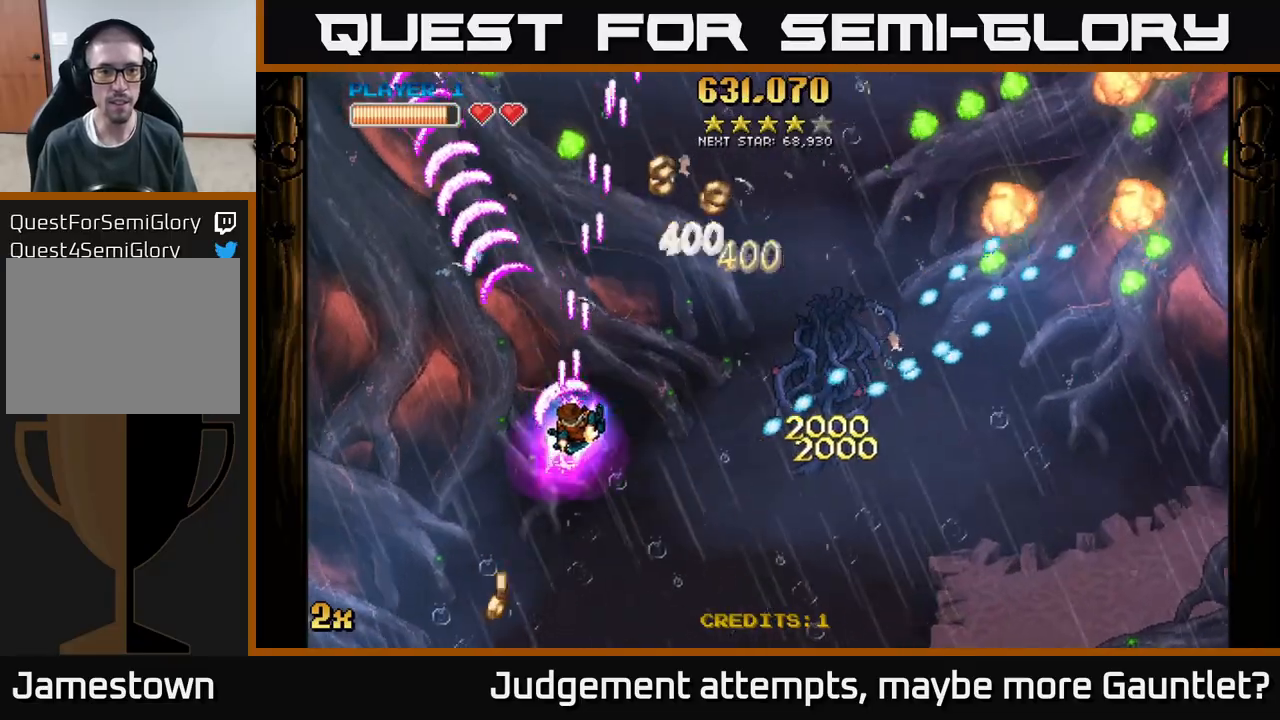
Gameplay with a controller (Xbox layout); each line is a JSON object with the inputs held at the frame after it. "events" lists button and stick changes between this image and that frame as [ms after this image, input, new state], when the widget could be followed in between. Not read: right_stick.
{"buttons": ["A", "X"], "left_stick": "up-right", "events": [[200, "left_stick", "center"], [250, "left_stick", "up-right"], [483, "X", "down"]]}
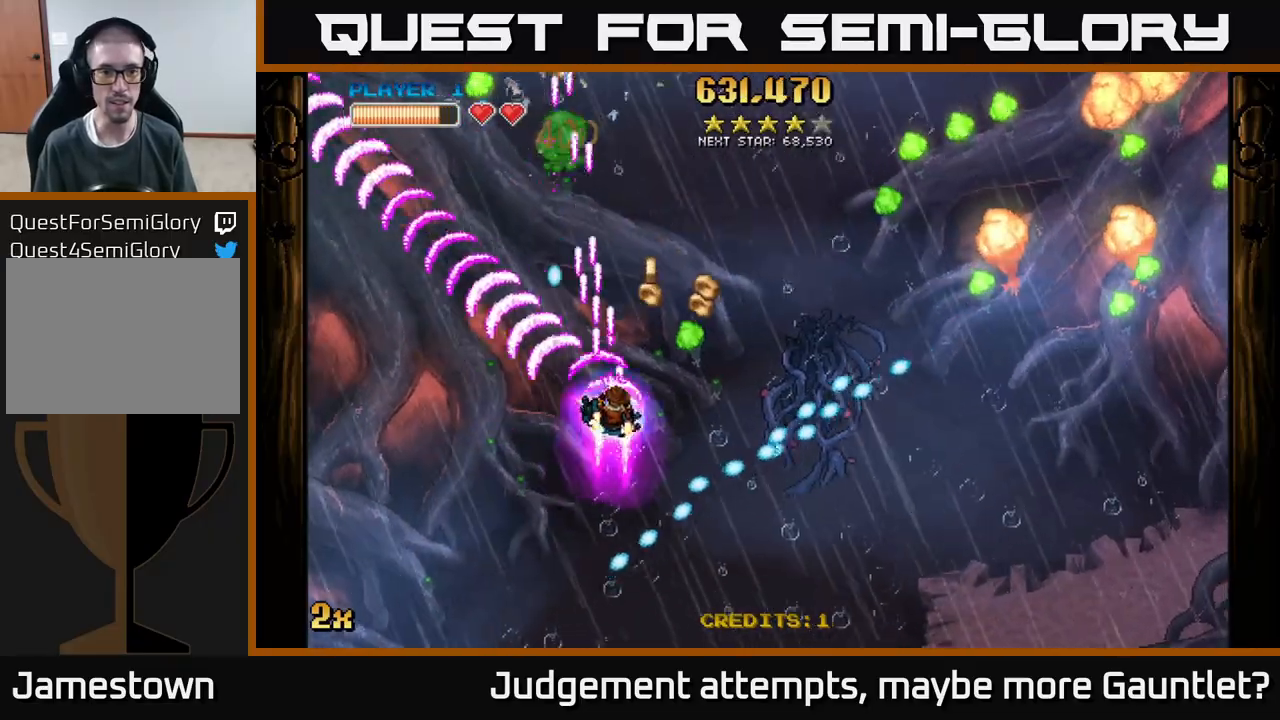
{"buttons": ["A"], "left_stick": "down-left", "events": [[133, "X", "up"], [283, "left_stick", "up-left"], [333, "left_stick", "down-left"]]}
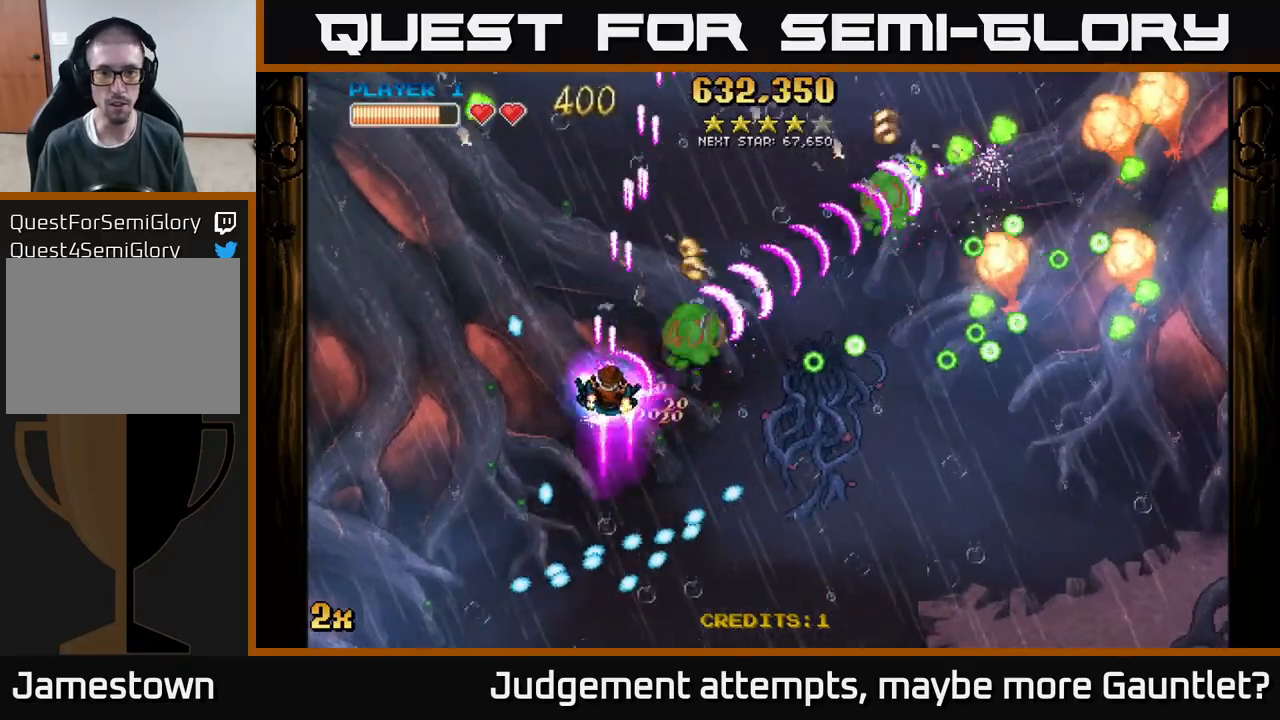
{"buttons": ["A"], "left_stick": "down-right", "events": [[100, "left_stick", "down"], [233, "left_stick", "down-right"]]}
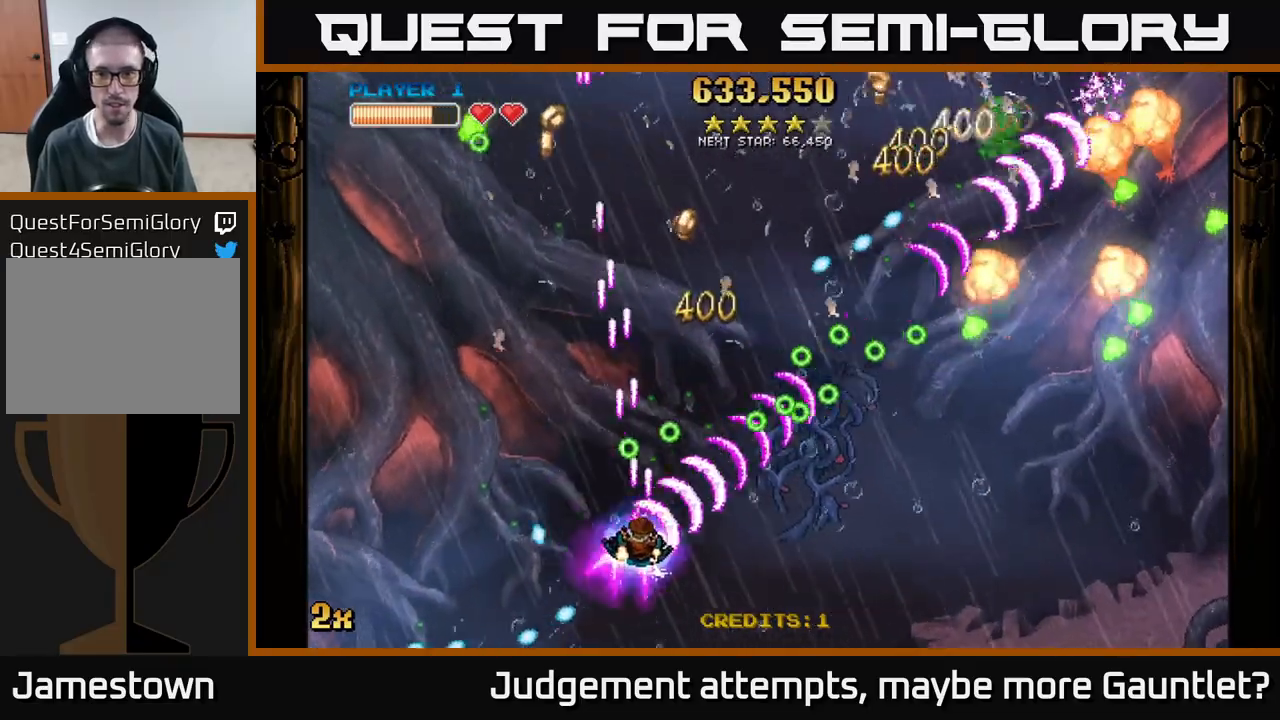
{"buttons": ["A"], "left_stick": "right", "events": [[133, "left_stick", "right"]]}
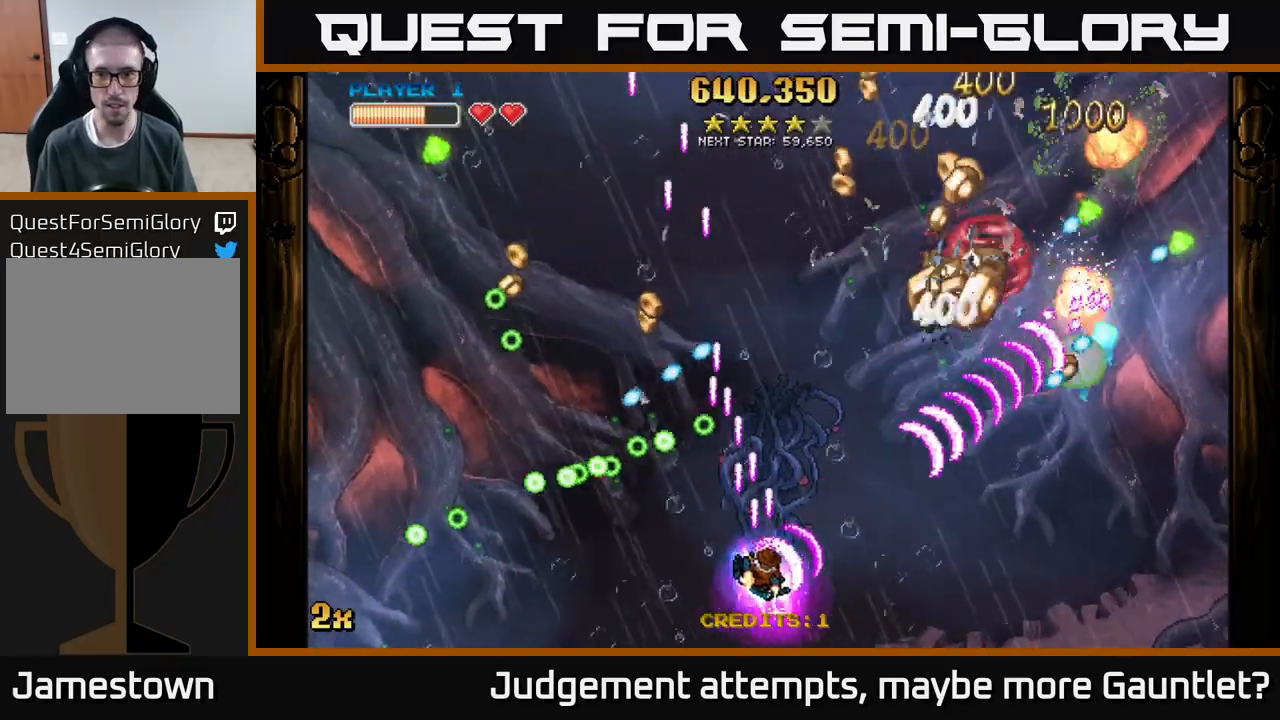
{"buttons": ["A"], "left_stick": "down-right", "events": [[17, "left_stick", "up-right"], [133, "left_stick", "right"], [317, "left_stick", "down-right"]]}
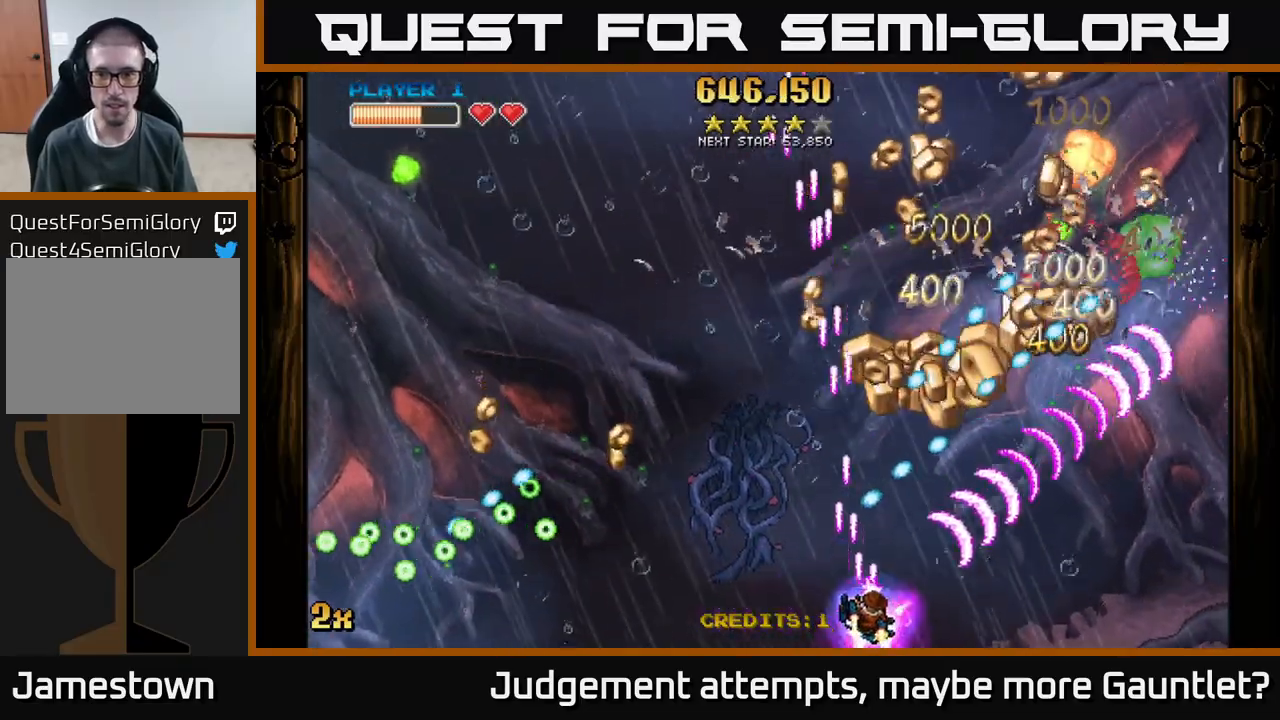
{"buttons": ["A"], "left_stick": "up-right", "events": [[100, "X", "down"], [100, "left_stick", "up"], [217, "X", "up"], [233, "left_stick", "right"], [383, "left_stick", "up-right"]]}
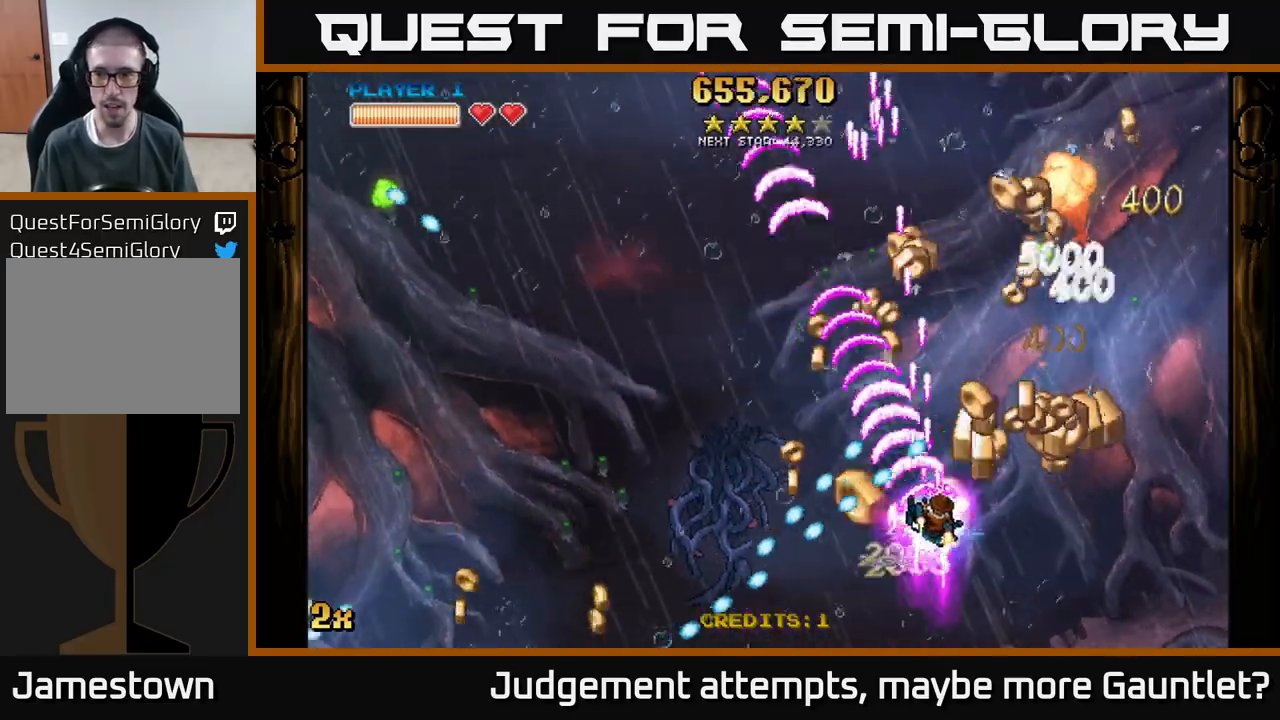
{"buttons": ["A"], "left_stick": "right", "events": [[100, "left_stick", "right"]]}
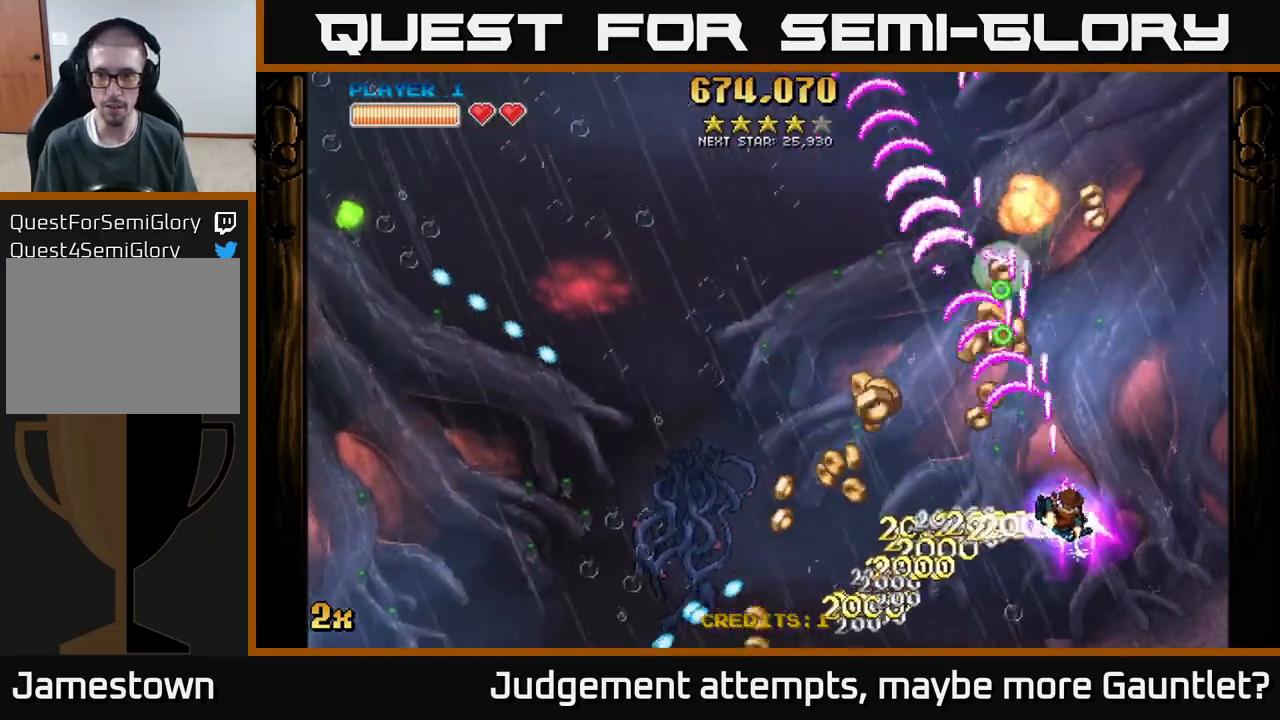
{"buttons": ["A"], "left_stick": "left", "events": [[67, "left_stick", "down"], [117, "left_stick", "down-left"], [367, "left_stick", "left"]]}
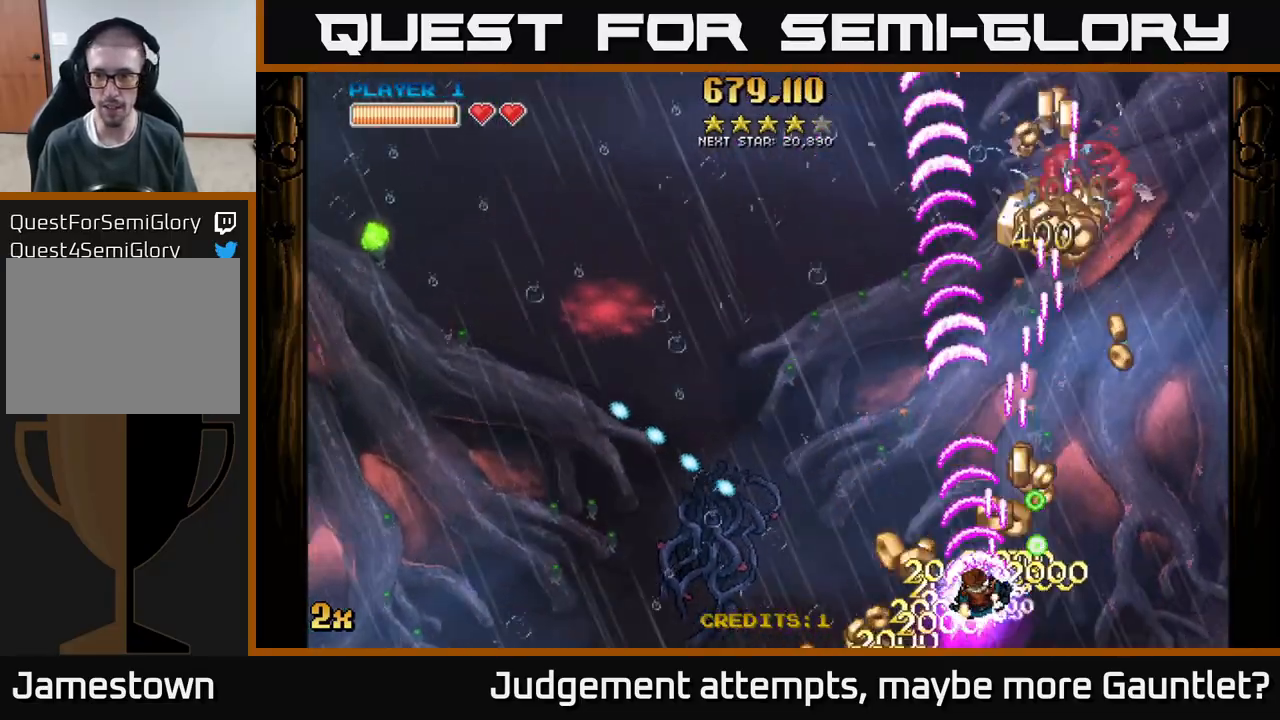
{"buttons": ["A"], "left_stick": "right", "events": [[117, "left_stick", "up"], [167, "left_stick", "up-right"], [400, "left_stick", "right"]]}
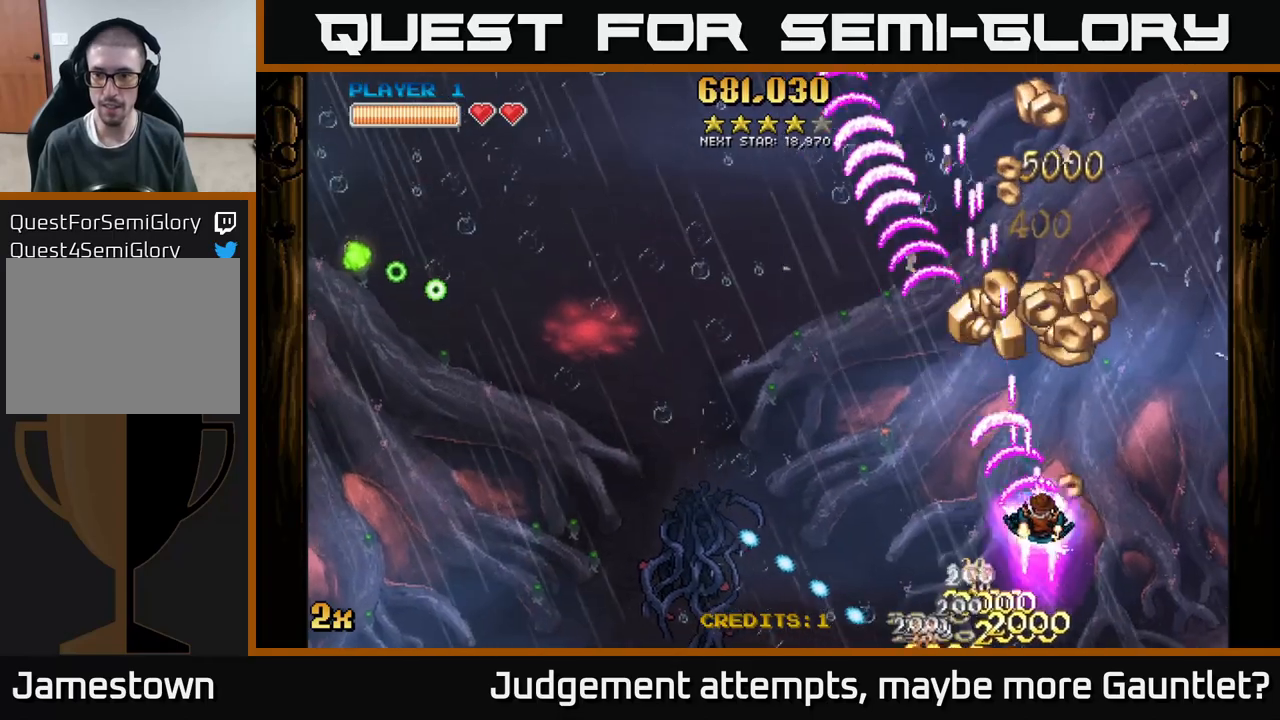
{"buttons": ["A"], "left_stick": "up-right", "events": [[150, "left_stick", "up-left"], [233, "X", "down"], [383, "X", "up"], [400, "left_stick", "up-right"]]}
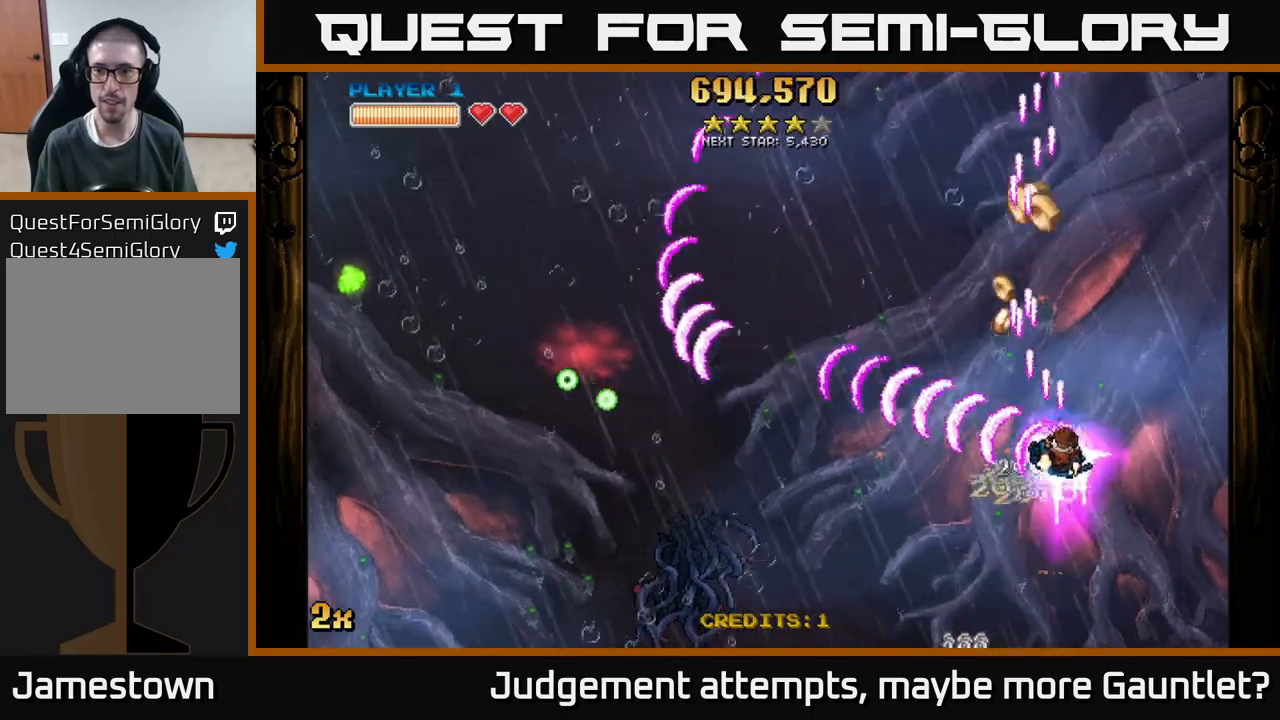
{"buttons": ["A", "X"], "left_stick": "left", "events": [[67, "left_stick", "up"], [417, "X", "down"], [433, "left_stick", "left"]]}
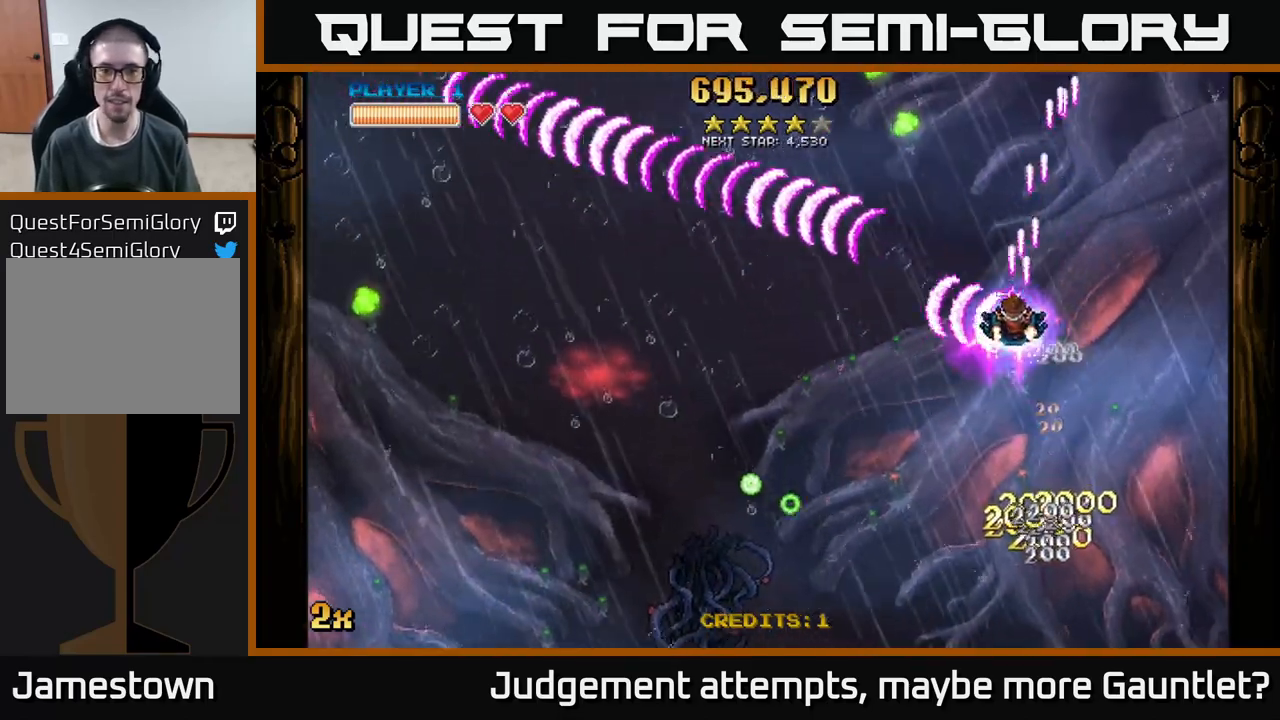
{"buttons": ["A"], "left_stick": "down", "events": [[17, "X", "up"], [33, "left_stick", "up-left"], [250, "left_stick", "down-left"], [400, "left_stick", "down"]]}
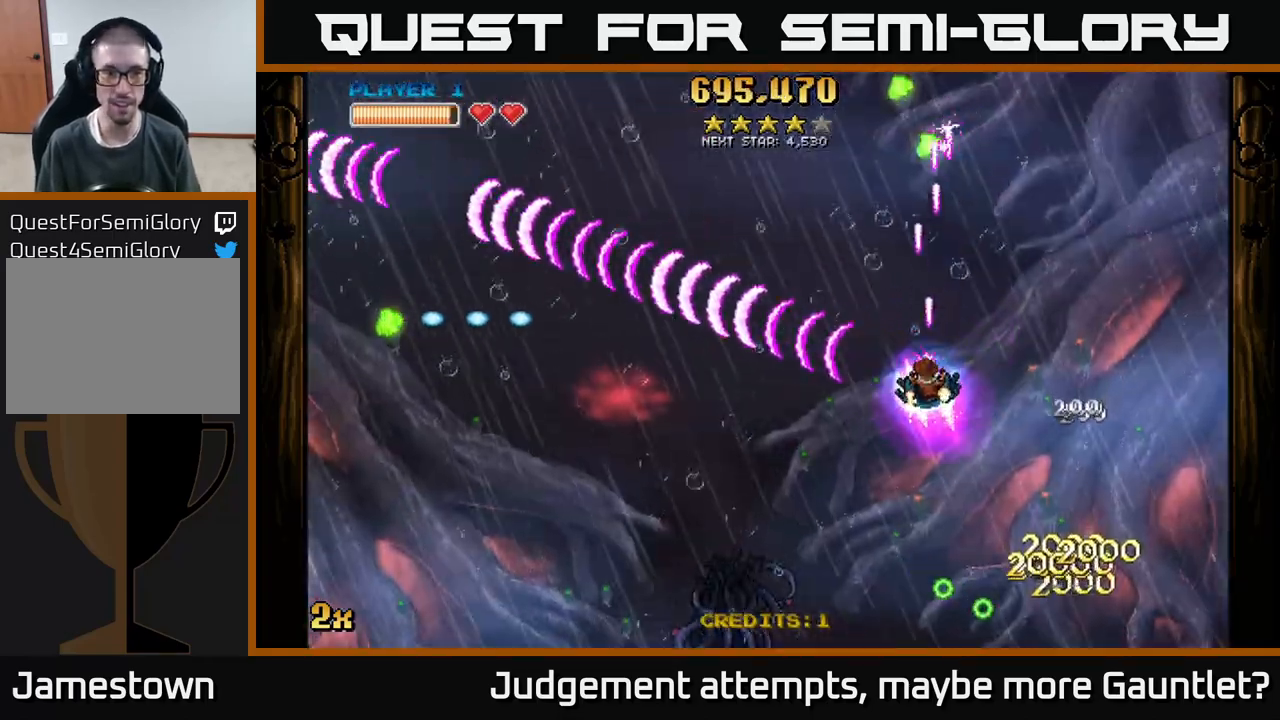
{"buttons": ["A", "X"], "left_stick": "up", "events": [[433, "left_stick", "up"], [467, "X", "down"]]}
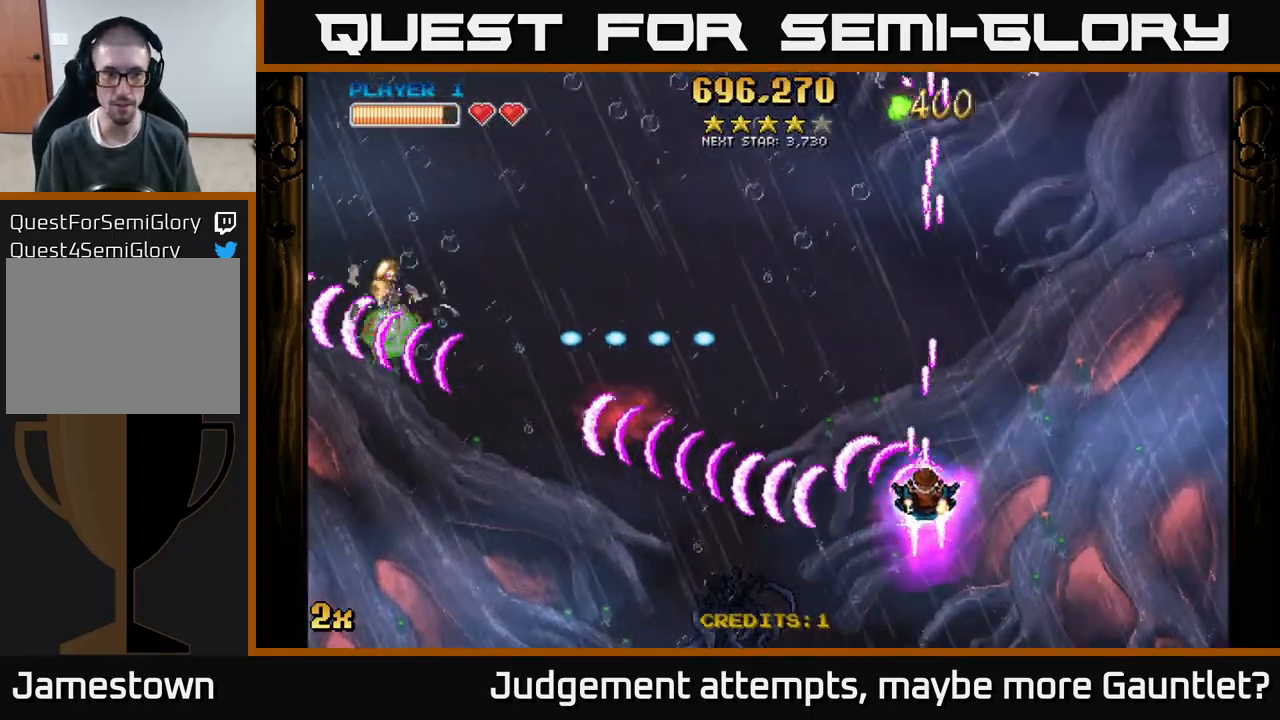
{"buttons": ["A"], "left_stick": "down-left", "events": [[100, "X", "up"], [200, "left_stick", "down-left"]]}
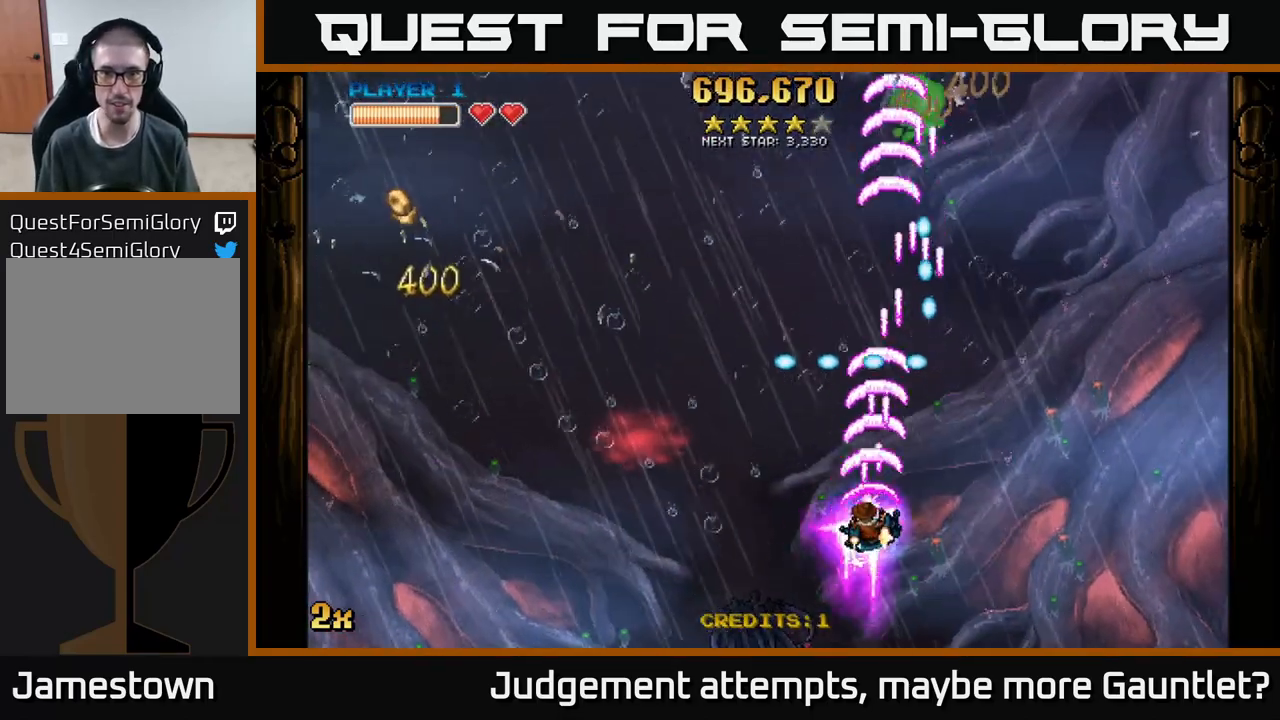
{"buttons": ["A"], "left_stick": "left", "events": [[217, "X", "down"], [217, "left_stick", "up-left"], [367, "X", "up"], [400, "left_stick", "left"]]}
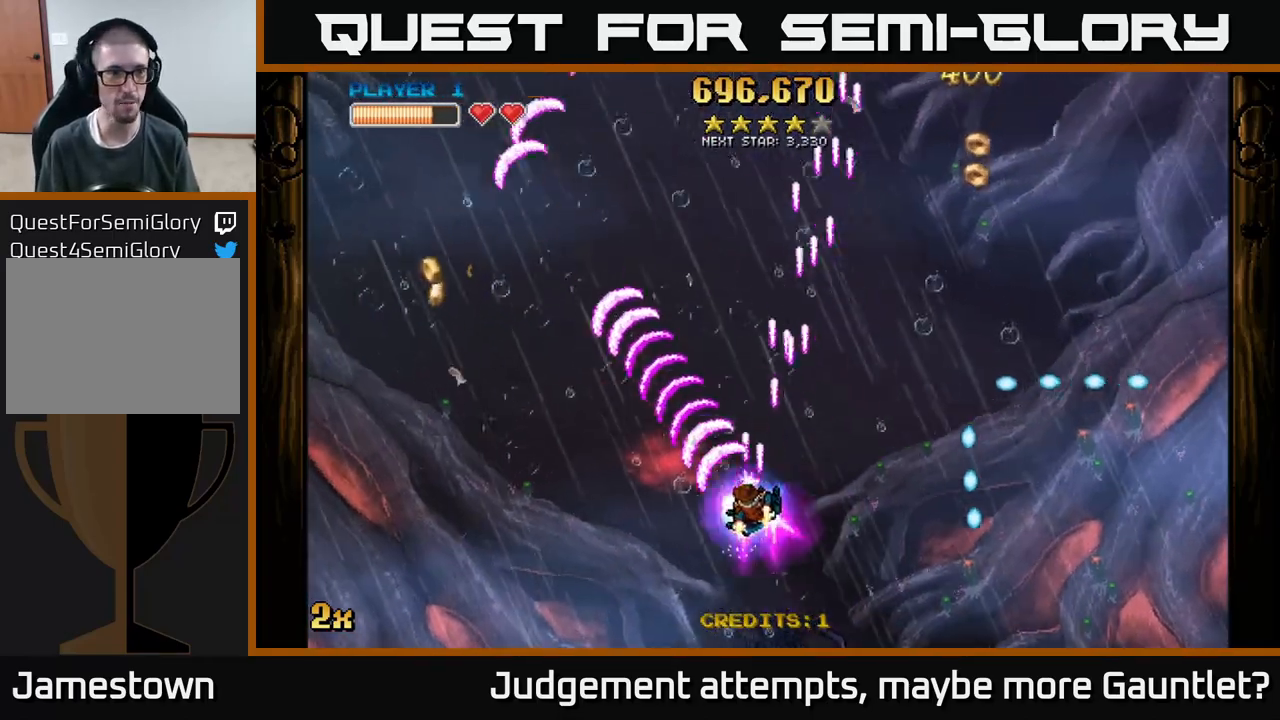
{"buttons": ["A"], "left_stick": "left", "events": []}
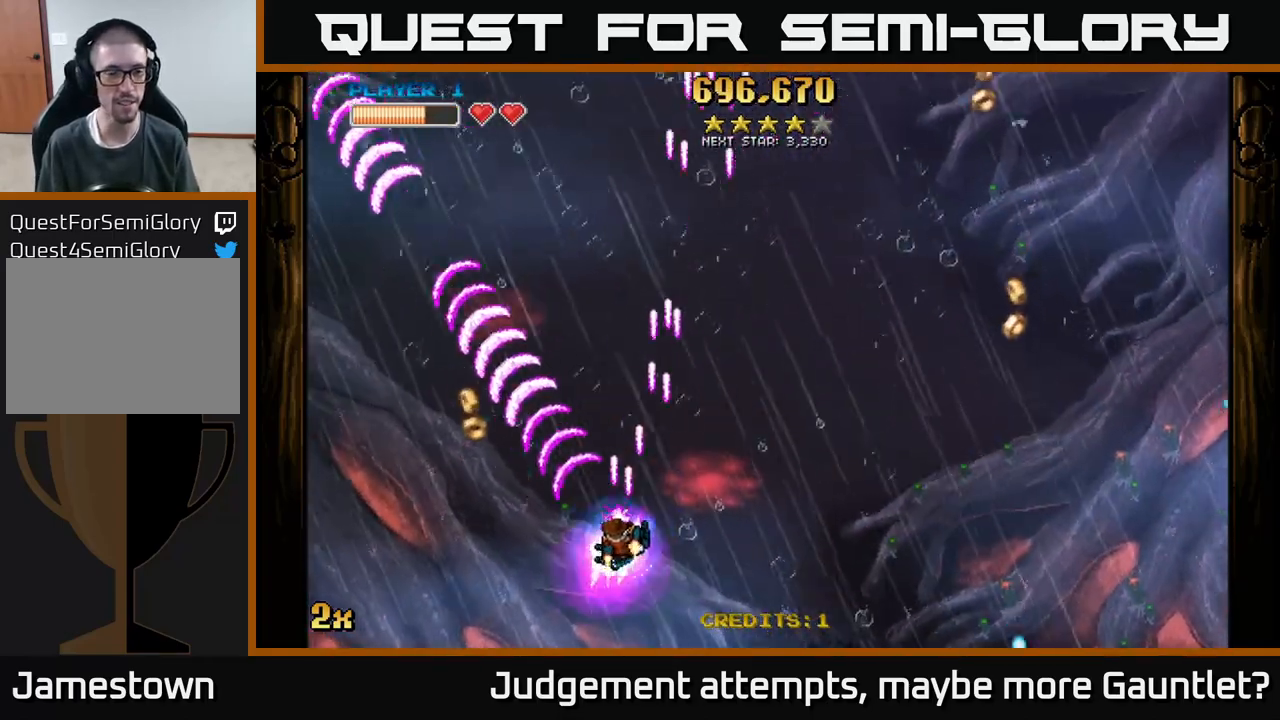
{"buttons": ["A"], "left_stick": "down-right", "events": [[350, "left_stick", "down-right"]]}
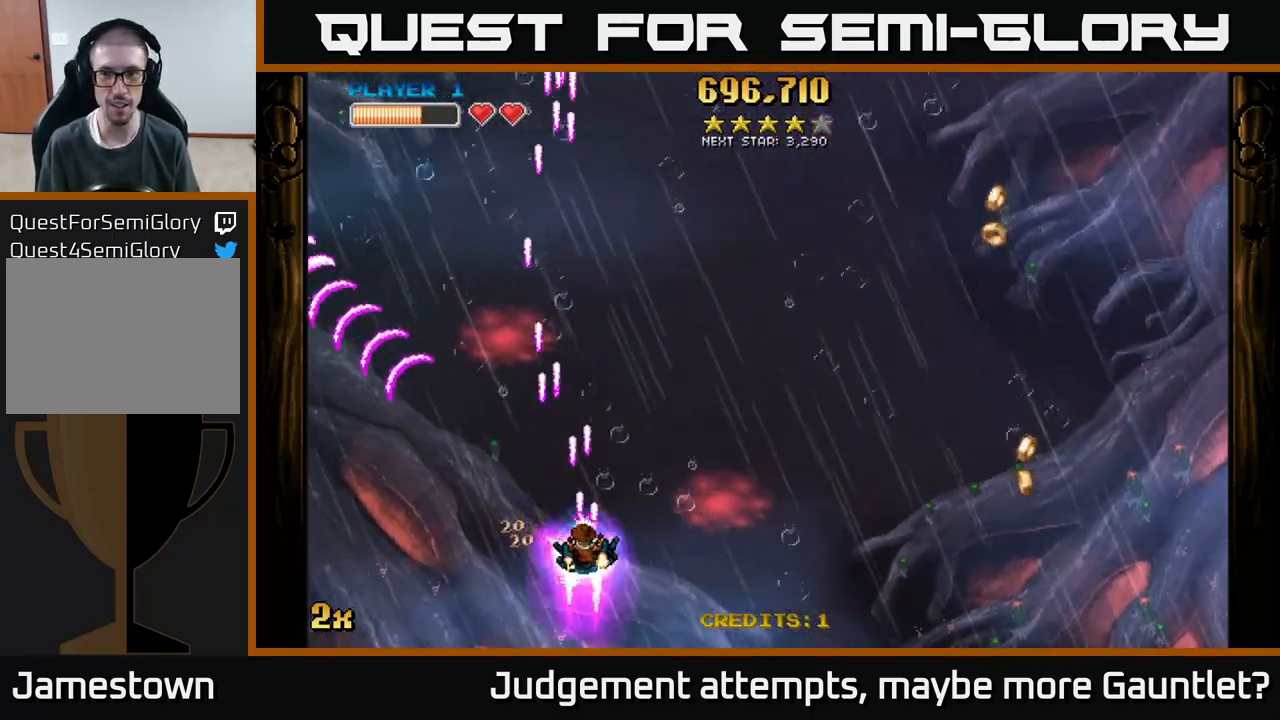
{"buttons": ["A"], "left_stick": "right", "events": [[67, "left_stick", "right"]]}
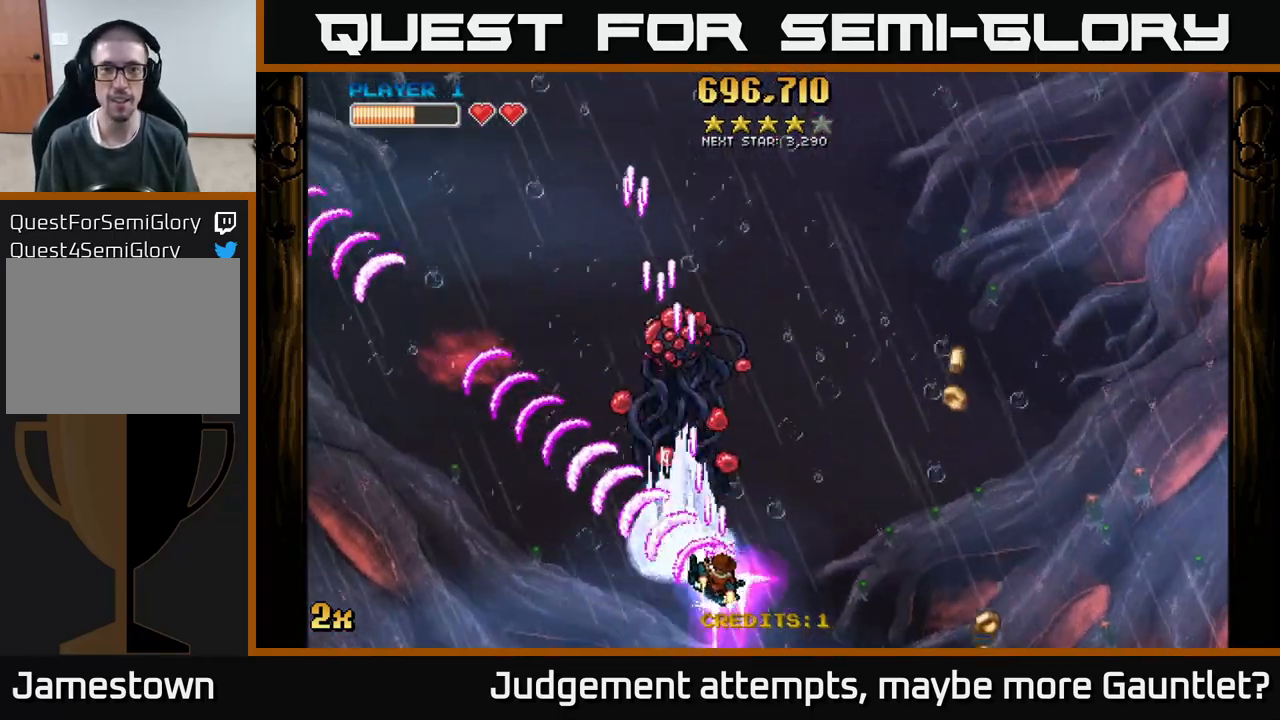
{"buttons": ["A"], "left_stick": "up-left", "events": [[150, "left_stick", "up-right"], [417, "left_stick", "up-left"]]}
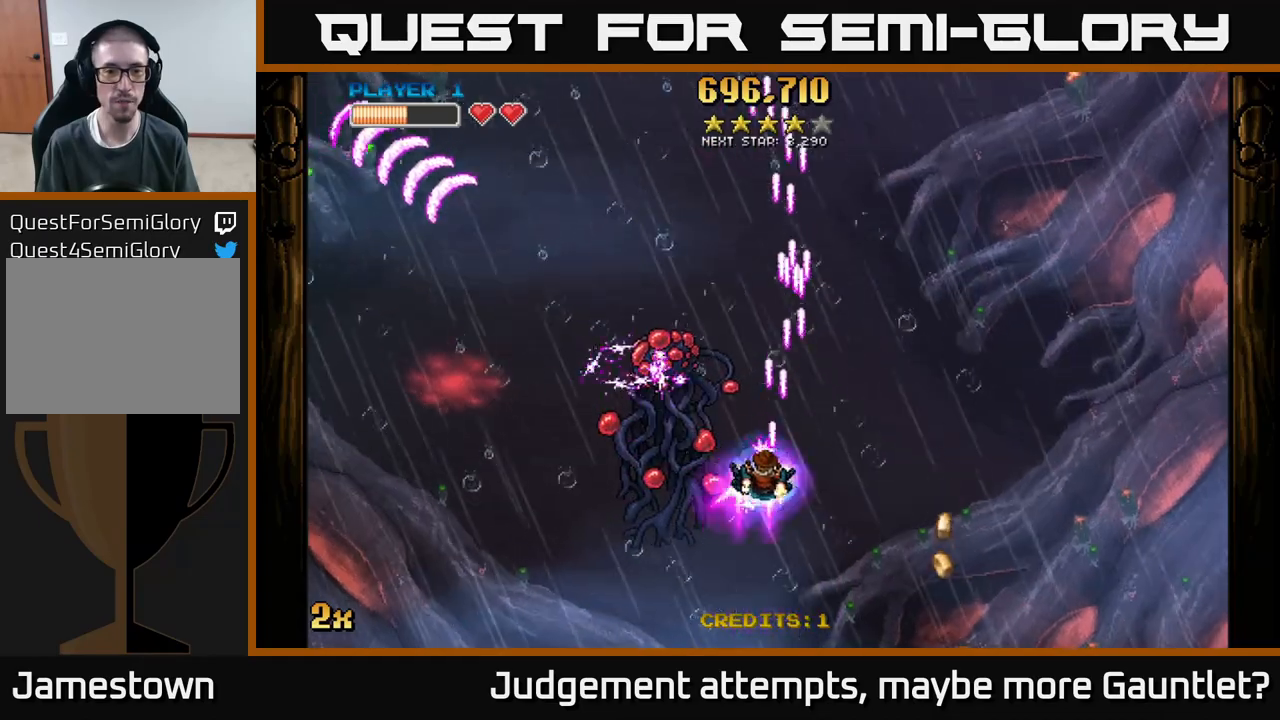
{"buttons": ["A"], "left_stick": "up", "events": [[83, "left_stick", "left"], [217, "left_stick", "down-left"], [350, "X", "down"], [350, "left_stick", "up"], [467, "X", "up"]]}
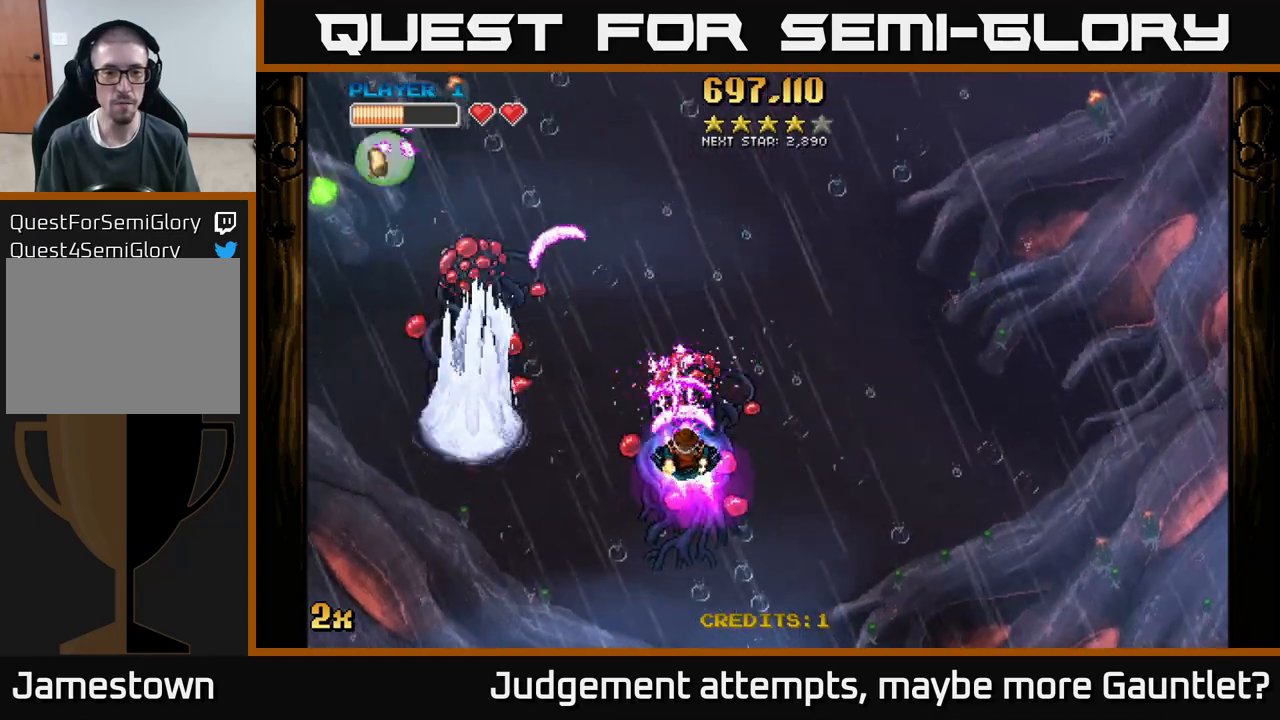
{"buttons": ["A", "X"], "left_stick": "up-left", "events": [[17, "left_stick", "down"], [167, "left_stick", "down-right"], [333, "left_stick", "up-left"], [417, "X", "down"]]}
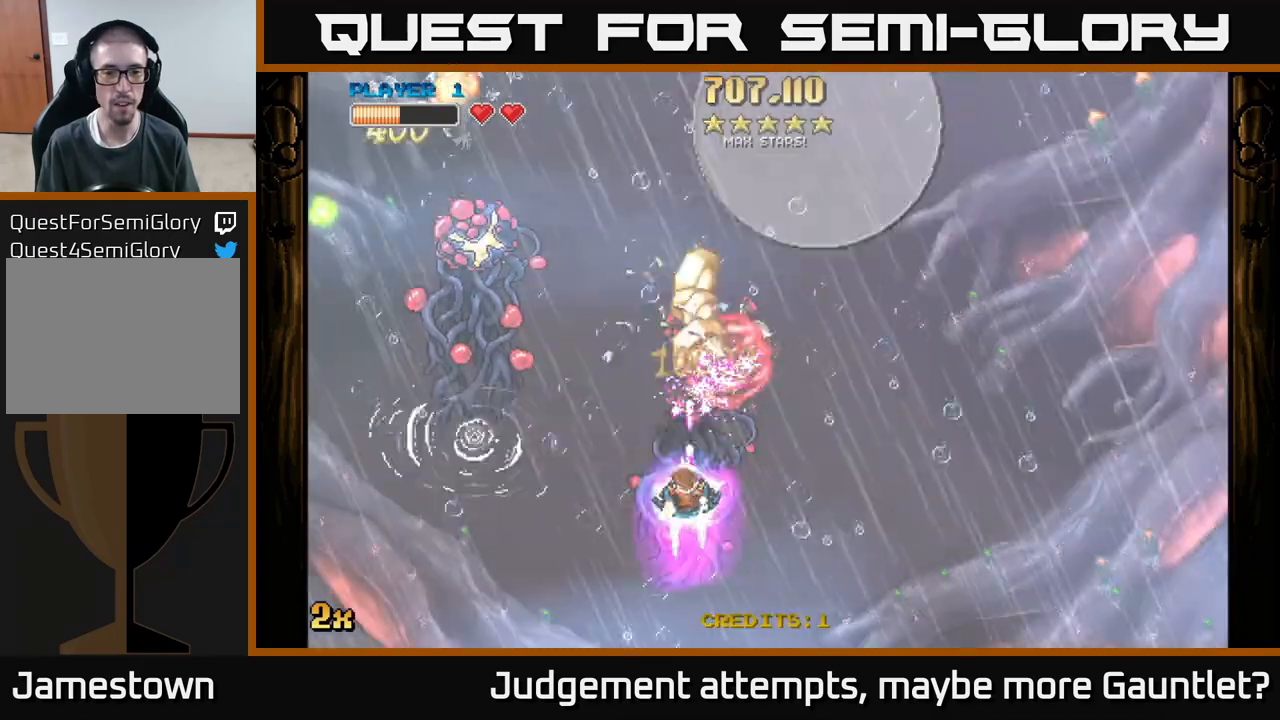
{"buttons": ["A"], "left_stick": "center", "events": [[33, "X", "up"], [150, "left_stick", "center"], [233, "left_stick", "down-left"], [417, "left_stick", "center"]]}
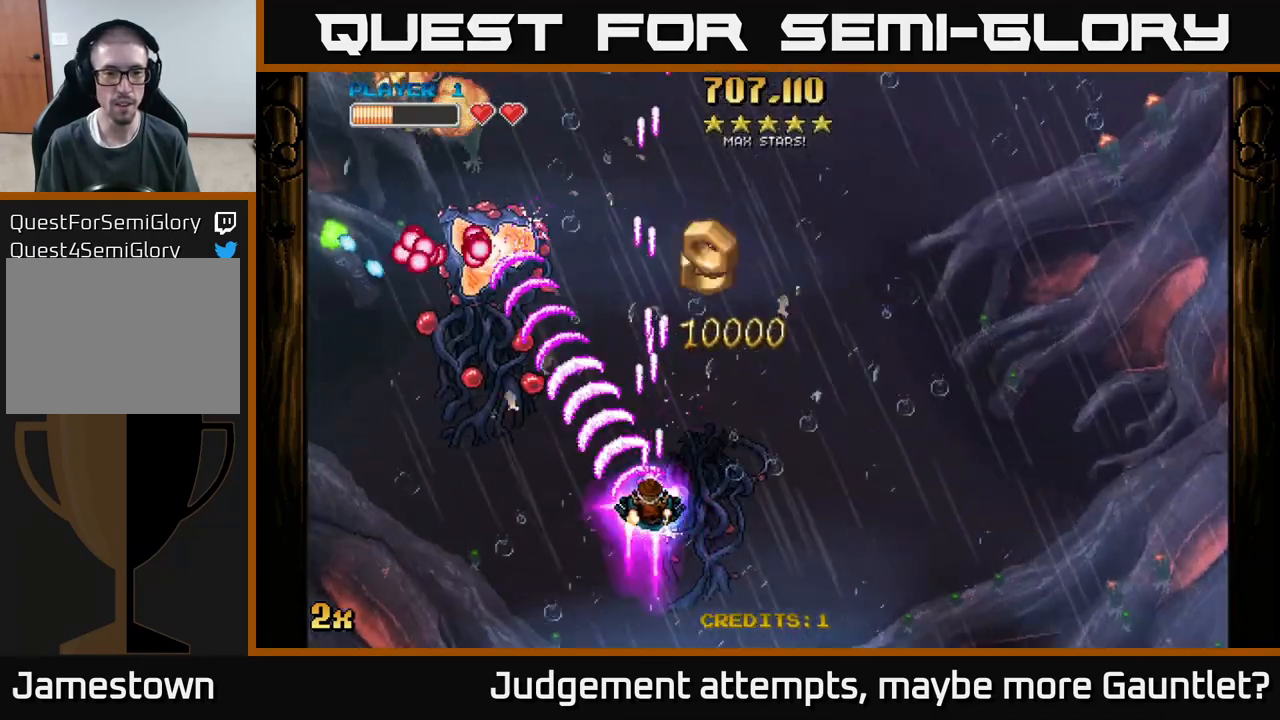
{"buttons": ["A"], "left_stick": "down", "events": [[433, "left_stick", "down"]]}
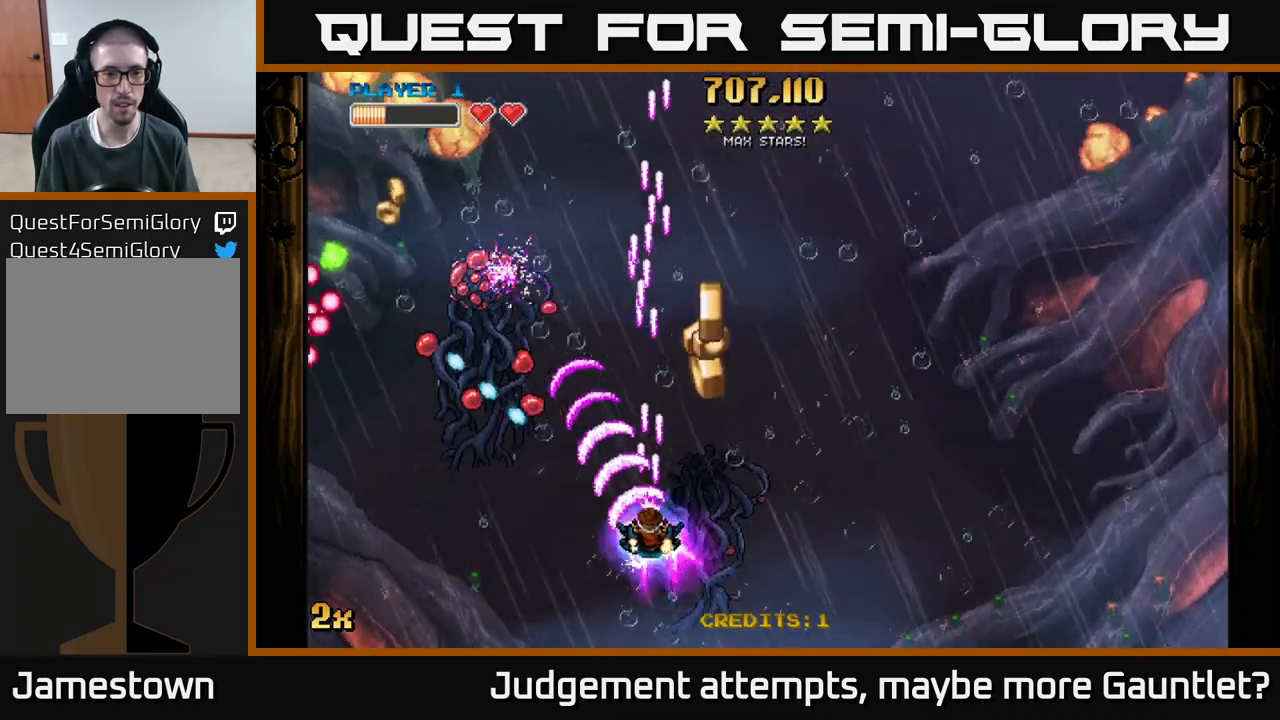
{"buttons": ["A"], "left_stick": "up-left", "events": [[117, "left_stick", "right"], [167, "left_stick", "up-right"], [350, "X", "down"], [350, "left_stick", "up-left"], [467, "X", "up"]]}
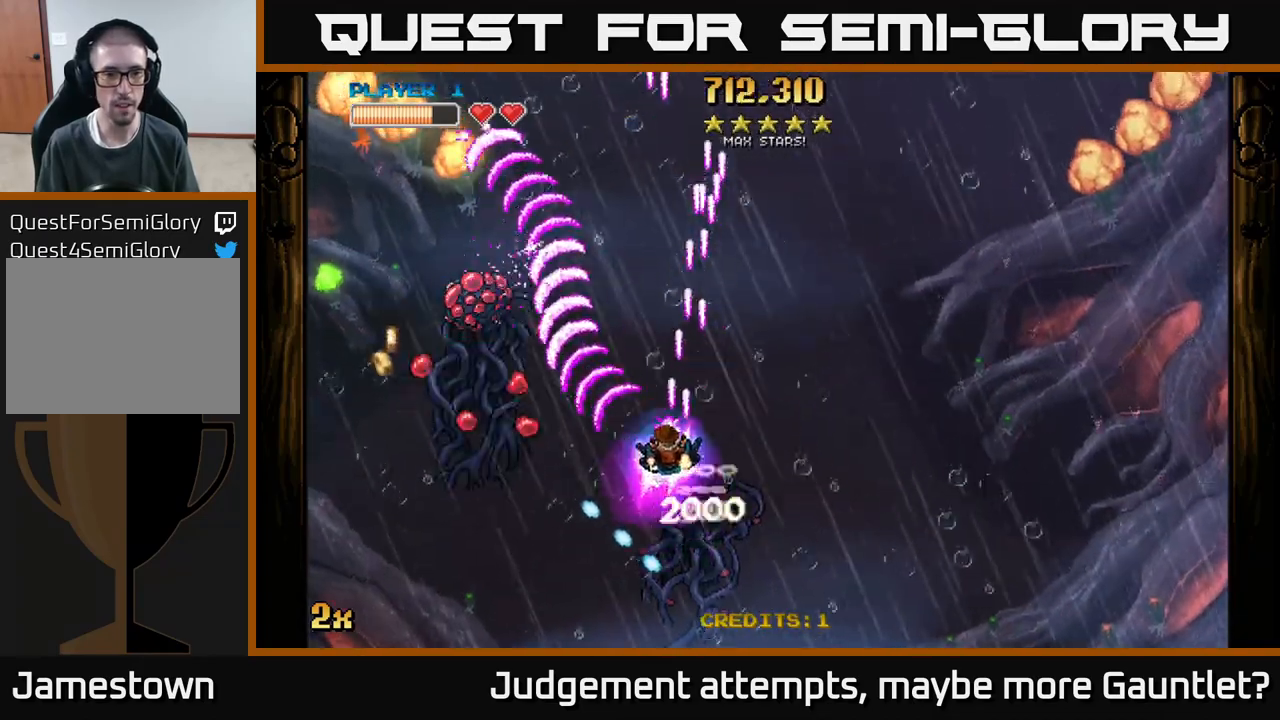
{"buttons": ["A"], "left_stick": "left", "events": [[200, "left_stick", "down-left"], [317, "left_stick", "left"]]}
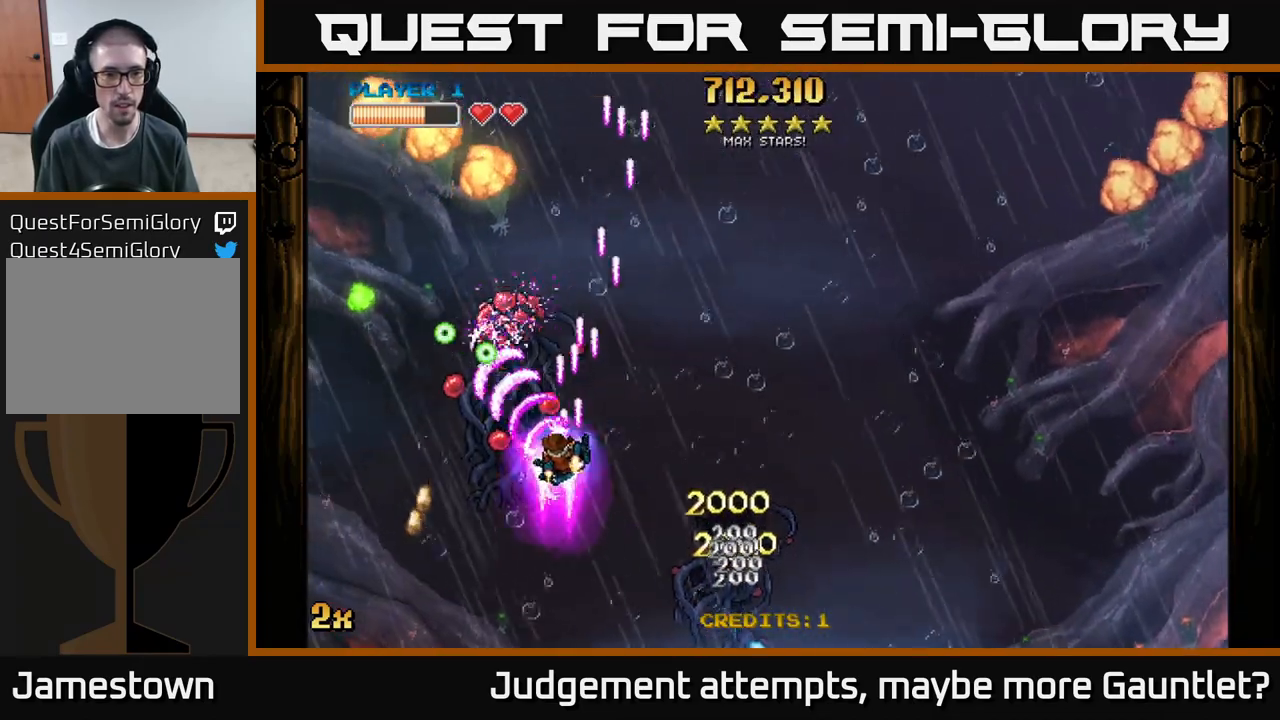
{"buttons": ["A"], "left_stick": "down-left", "events": [[100, "left_stick", "right"], [167, "left_stick", "center"], [417, "left_stick", "down-left"]]}
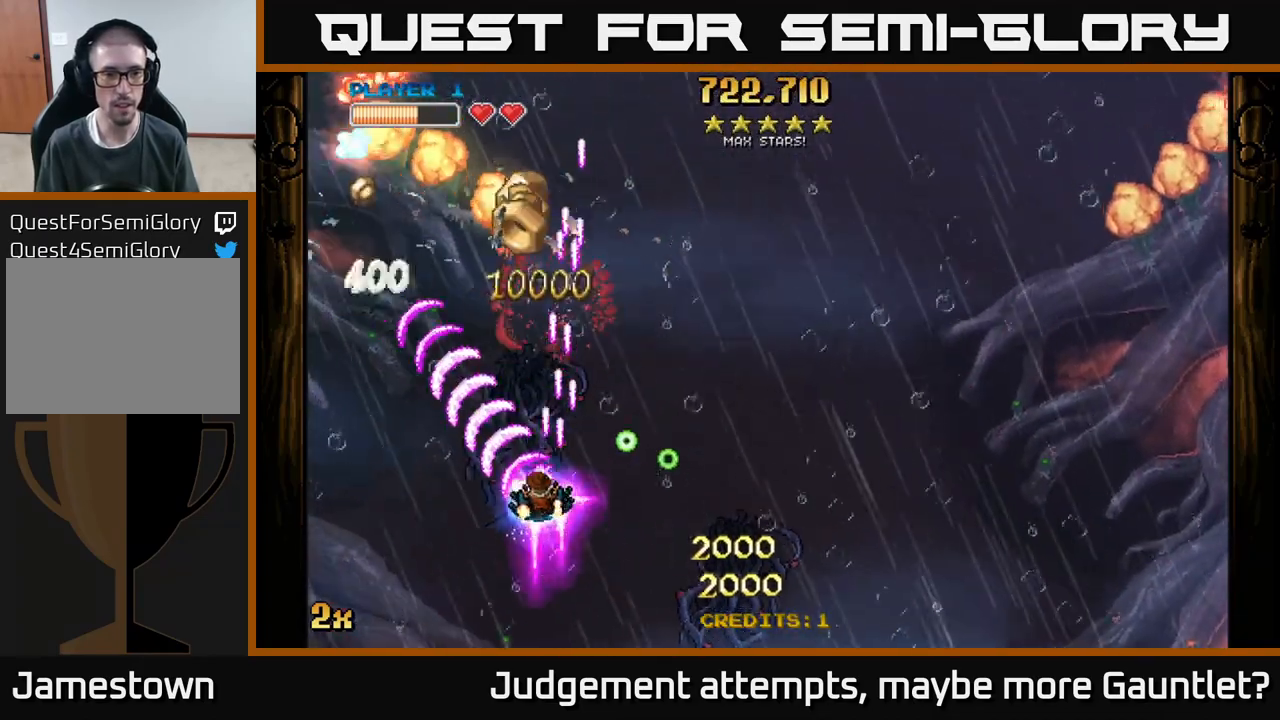
{"buttons": ["A"], "left_stick": "up", "events": [[50, "X", "down"], [50, "left_stick", "up-right"], [167, "X", "up"], [217, "left_stick", "up-left"], [367, "left_stick", "right"], [483, "left_stick", "up"]]}
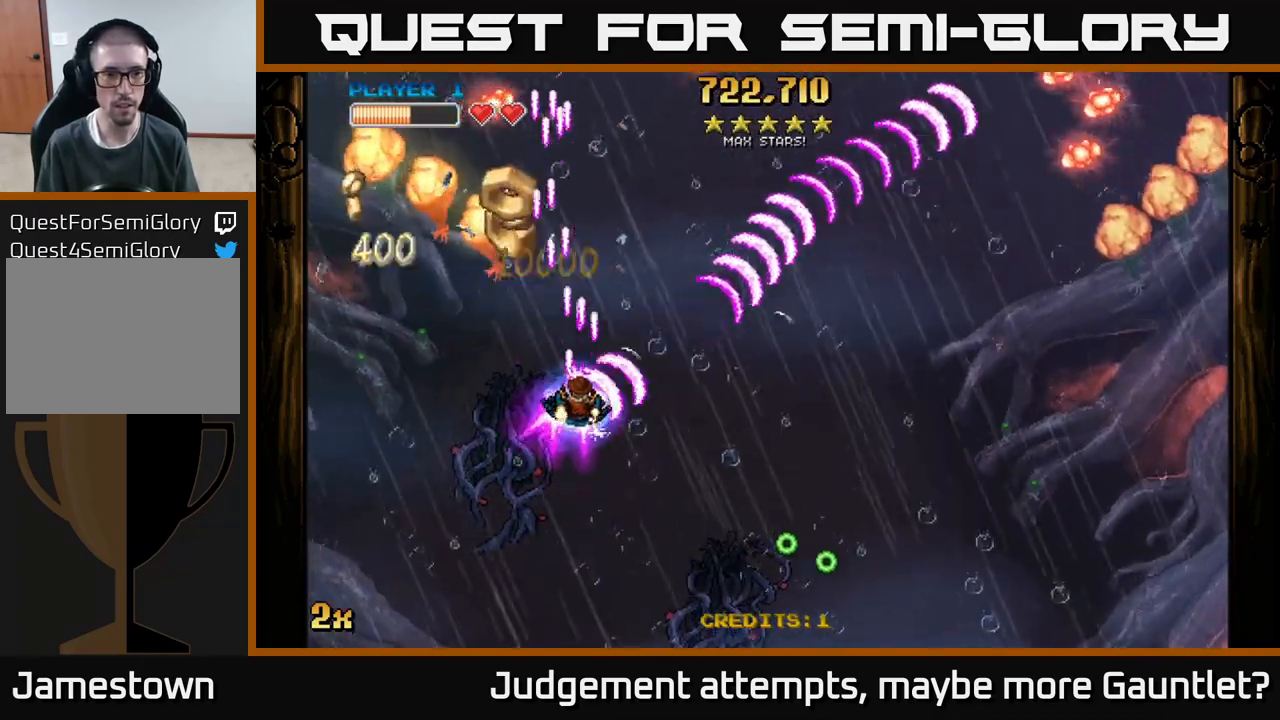
{"buttons": ["A"], "left_stick": "down", "events": [[50, "X", "down"], [183, "X", "up"], [183, "left_stick", "up-right"], [317, "left_stick", "down-left"], [383, "left_stick", "down"]]}
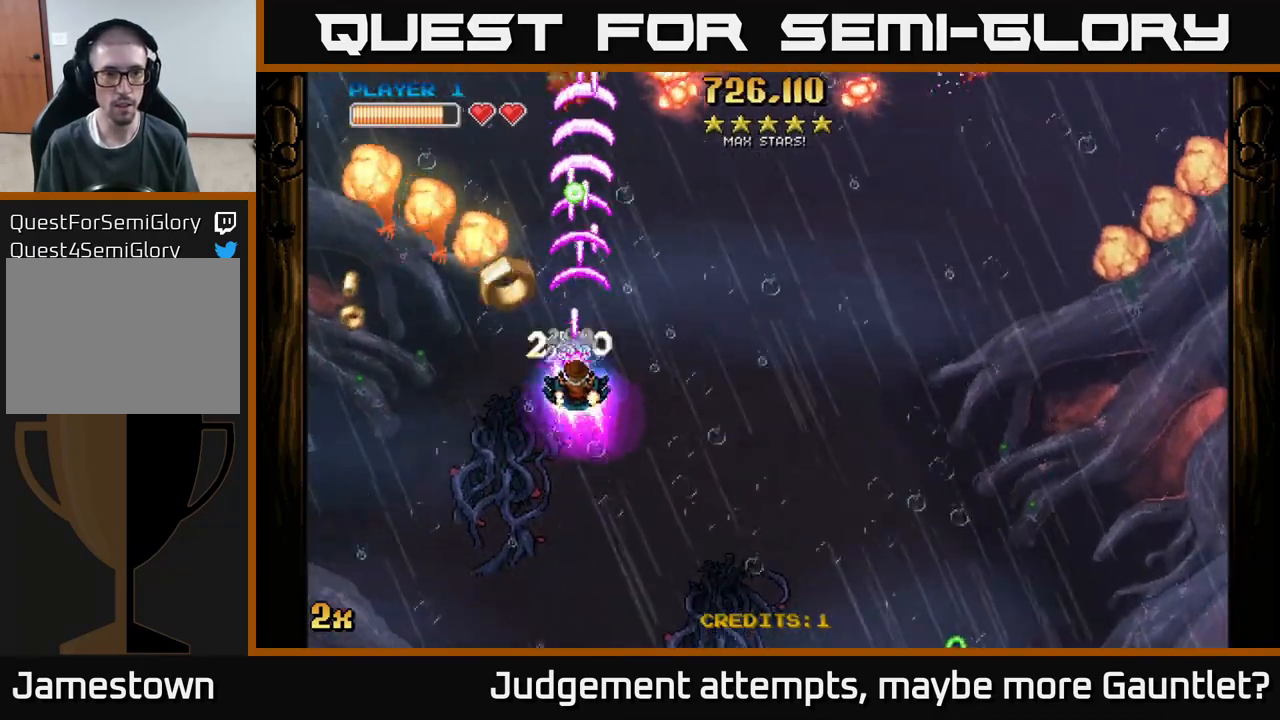
{"buttons": ["A"], "left_stick": "down-right", "events": [[217, "left_stick", "up-left"], [233, "X", "down"], [333, "X", "up"], [400, "left_stick", "down-right"]]}
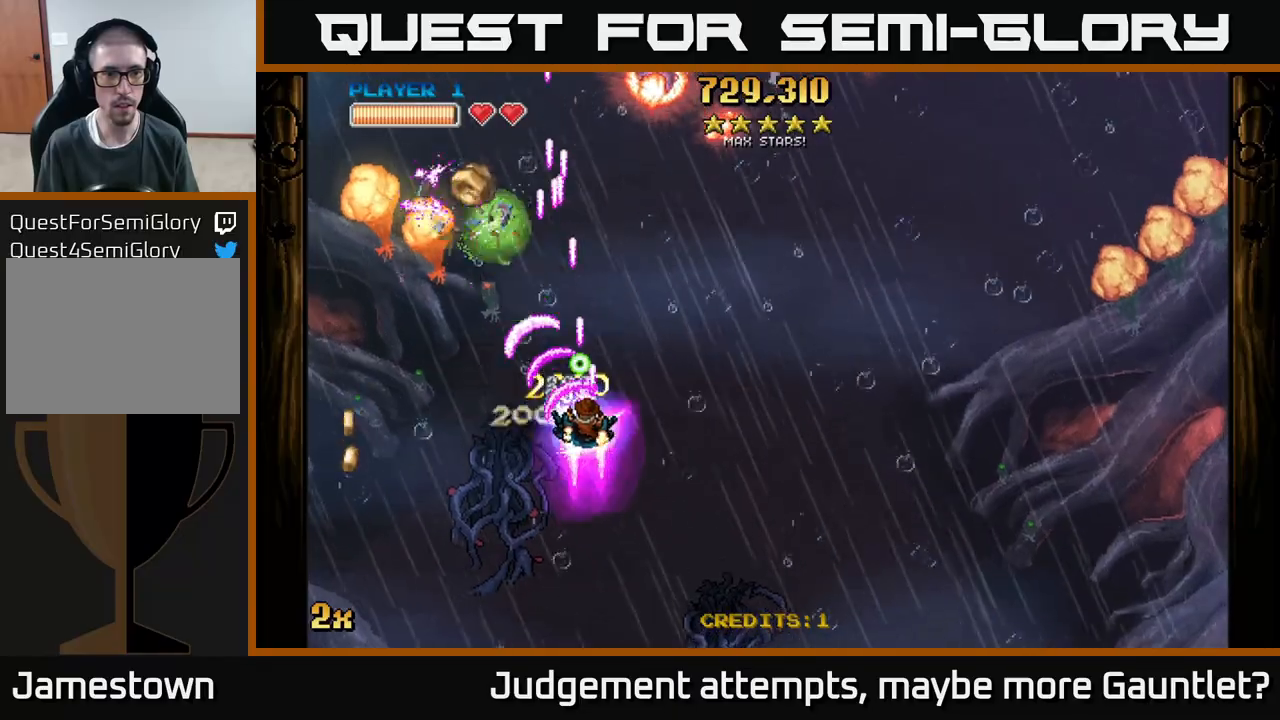
{"buttons": ["A"], "left_stick": "down-left", "events": [[100, "left_stick", "down"], [300, "left_stick", "down-left"]]}